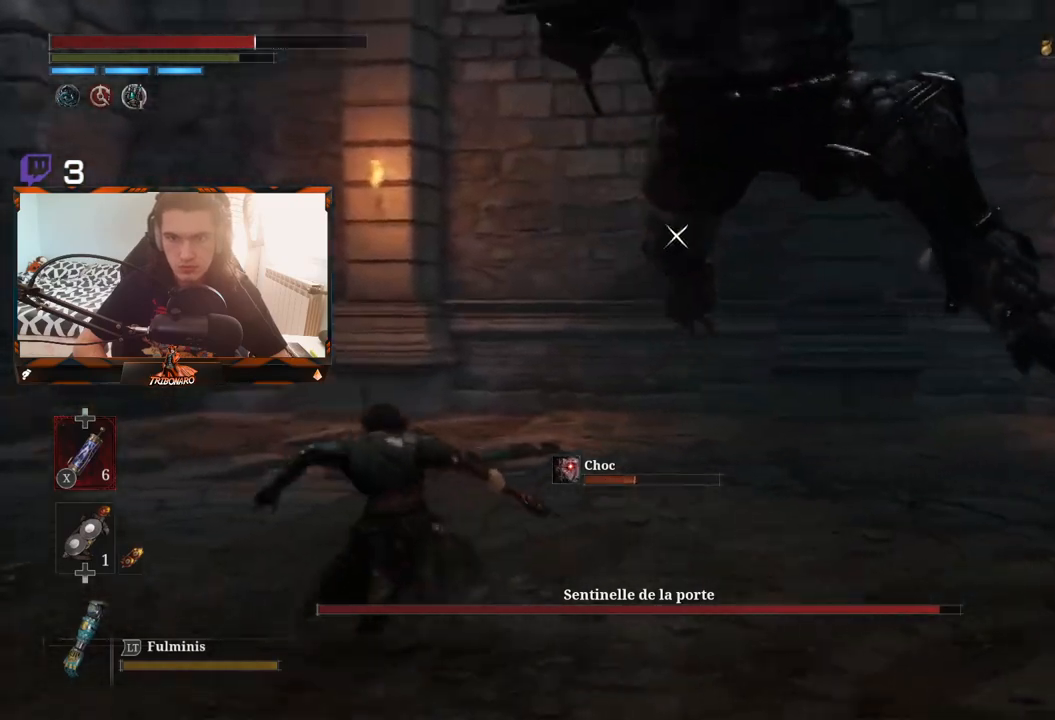
Gameplay with a controller (Xbox layout); each line is a JSON object with the inputs held at the frame after it. "events" lists button and stick changes between this image and that frame as [ms after this image, input, new state], when the widget could be followed in between.
{"buttons": [], "left_stick": "up-left", "right_stick": "center", "events": [[117, "B", "down"], [183, "B", "up"], [250, "B", "down"], [350, "B", "up"]]}
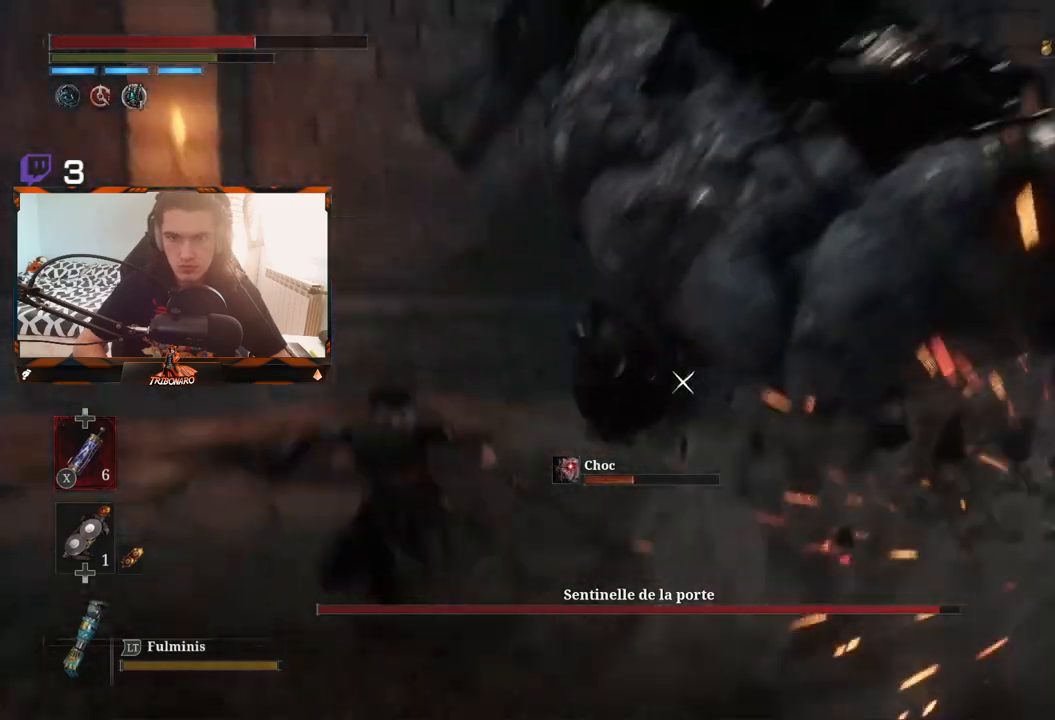
{"buttons": [], "left_stick": "up", "right_stick": "center", "events": [[133, "left_stick", "up"]]}
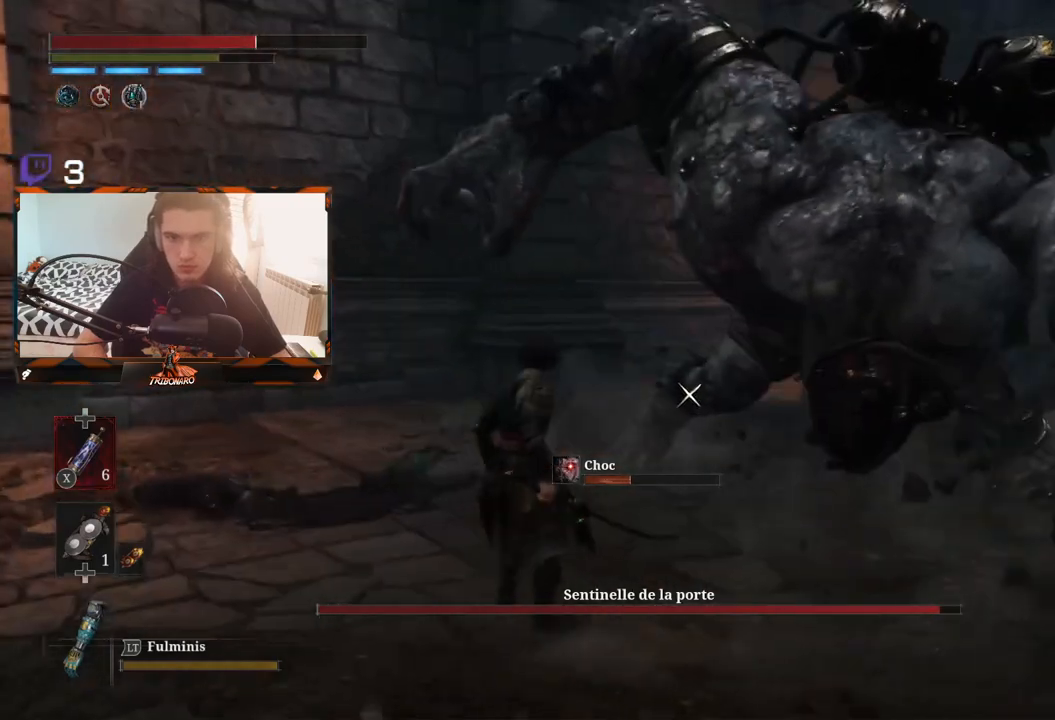
{"buttons": [], "left_stick": "up", "right_stick": "center", "events": []}
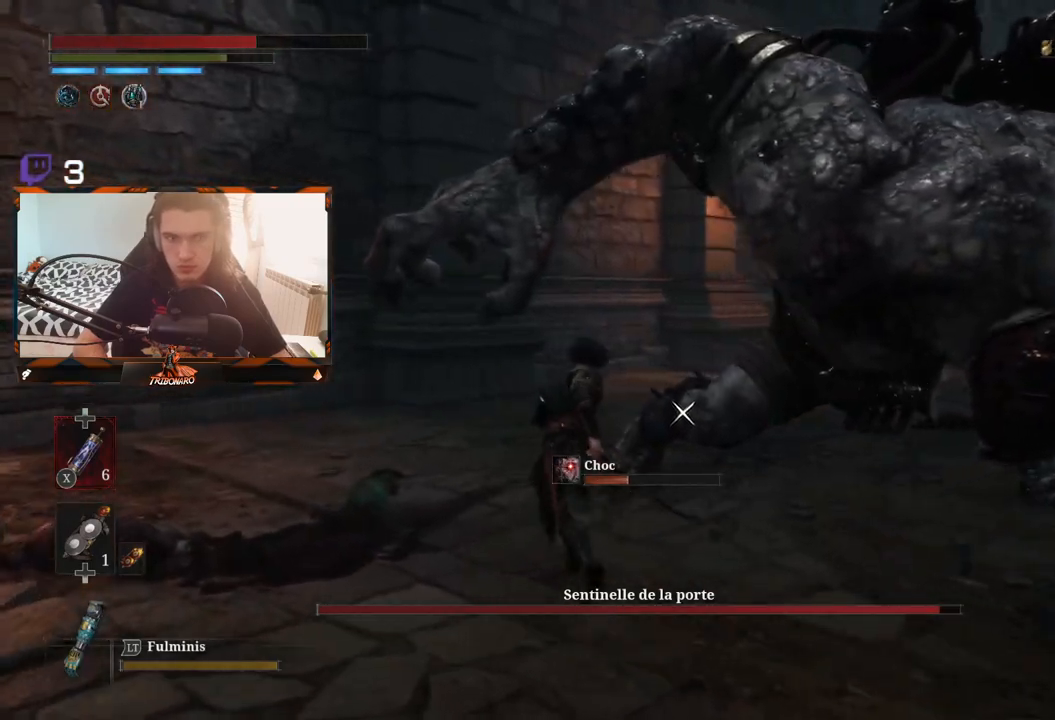
{"buttons": [], "left_stick": "up", "right_stick": "center", "events": [[217, "R1", "down"], [300, "R1", "up"]]}
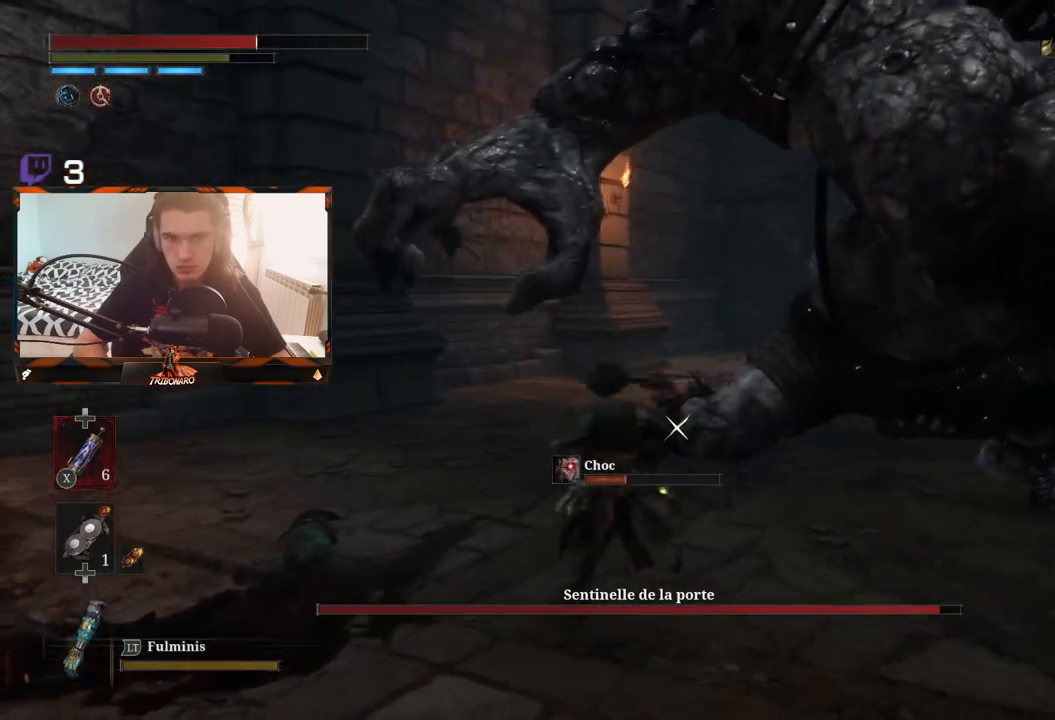
{"buttons": ["R1"], "left_stick": "up", "right_stick": "center", "events": [[433, "R1", "down"]]}
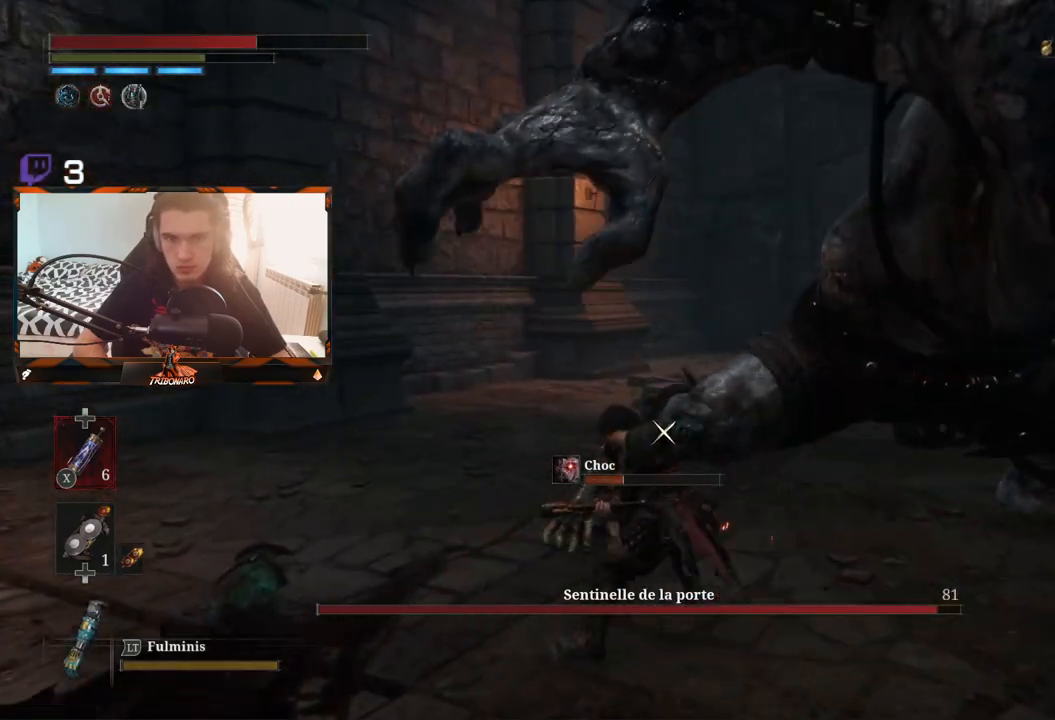
{"buttons": [], "left_stick": "up-left", "right_stick": "center", "events": [[83, "R1", "up"], [383, "left_stick", "up-left"]]}
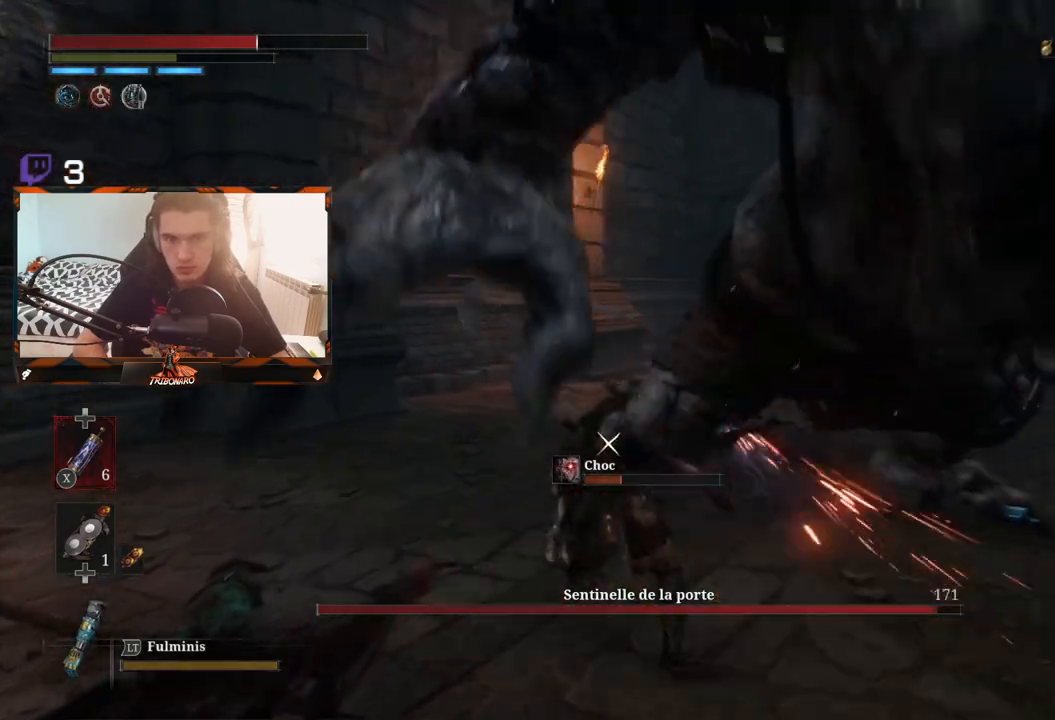
{"buttons": [], "left_stick": "down-left", "right_stick": "center", "events": [[83, "left_stick", "center"], [267, "left_stick", "left"], [450, "left_stick", "down-left"]]}
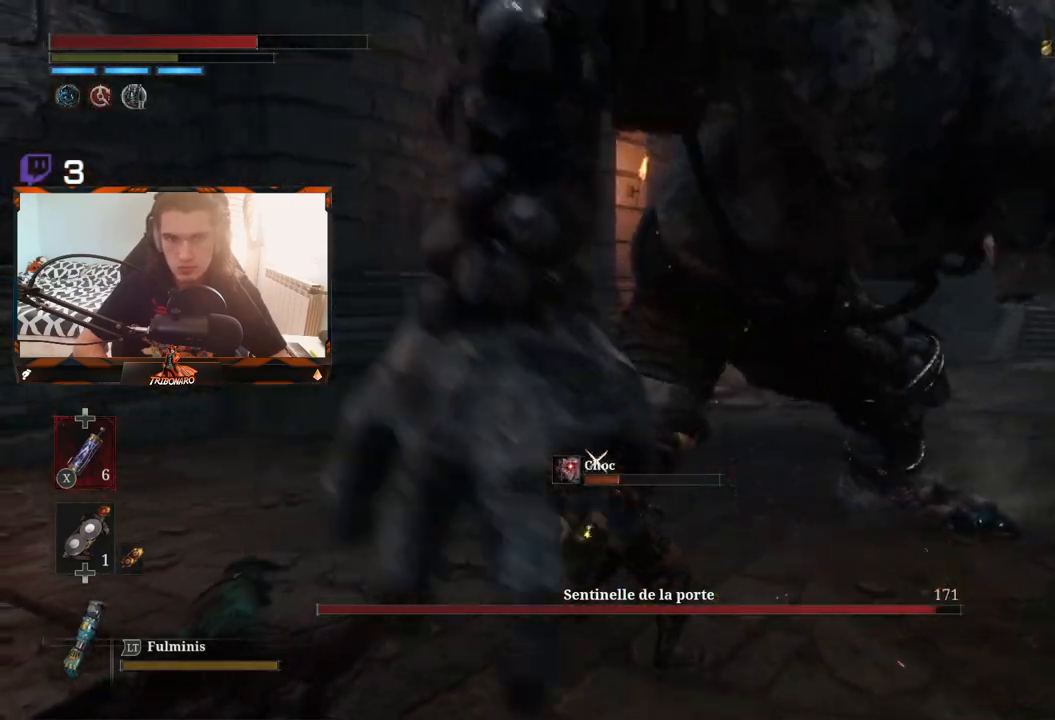
{"buttons": [], "left_stick": "down-left", "right_stick": "center", "events": []}
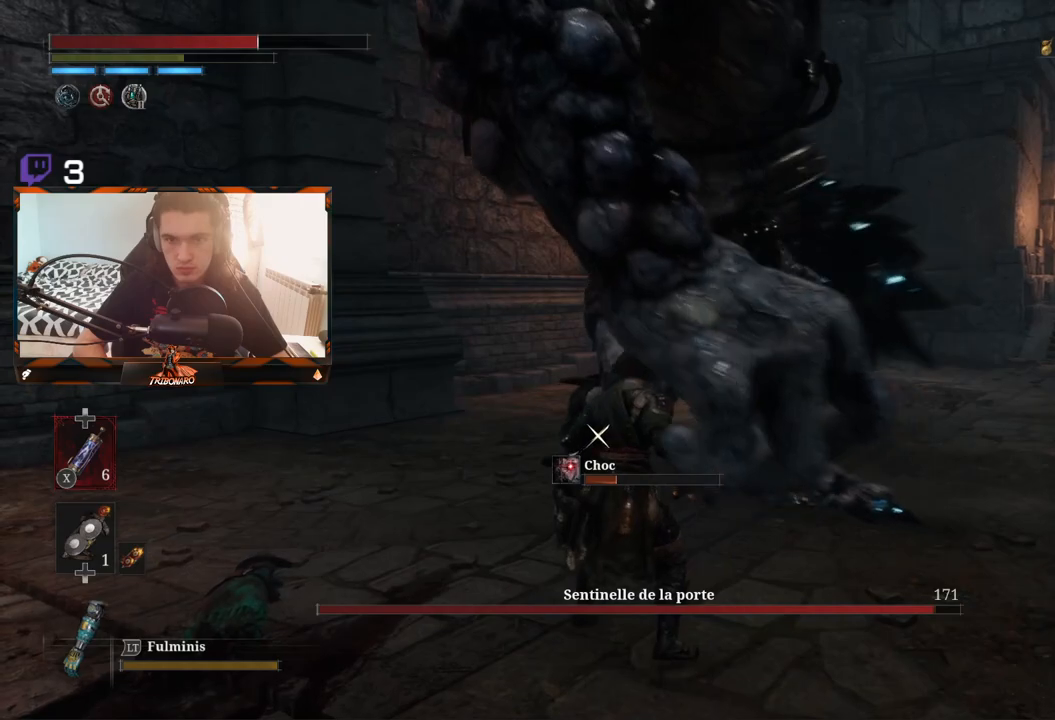
{"buttons": [], "left_stick": "left", "right_stick": "center", "events": [[483, "left_stick", "left"]]}
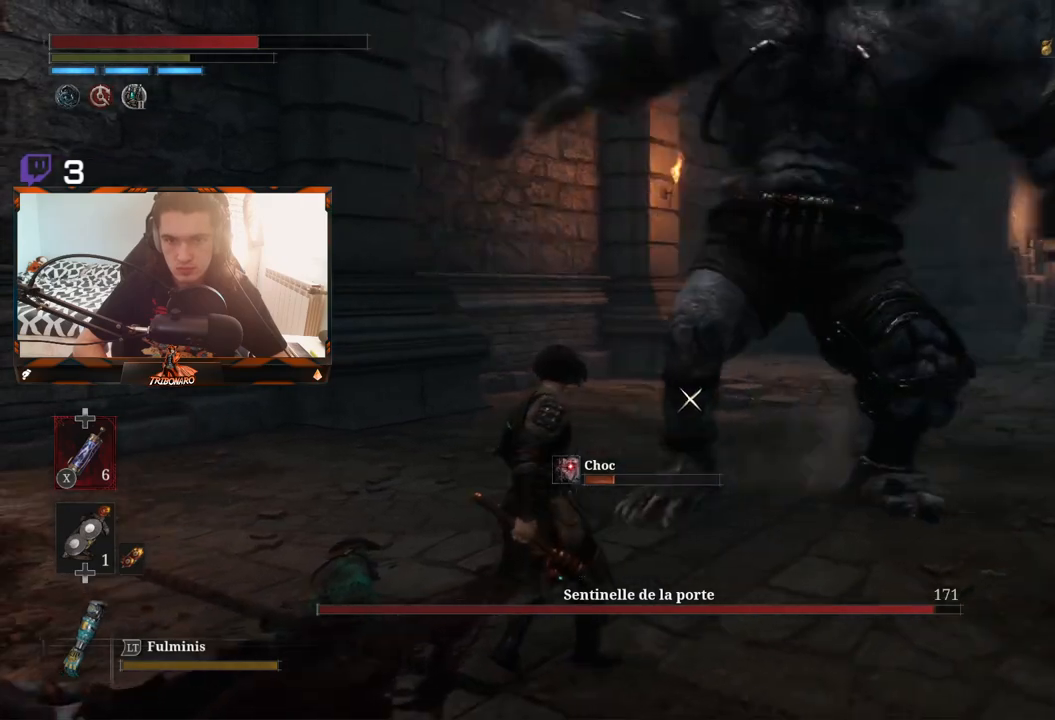
{"buttons": [], "left_stick": "up-left", "right_stick": "center", "events": [[367, "left_stick", "up-left"]]}
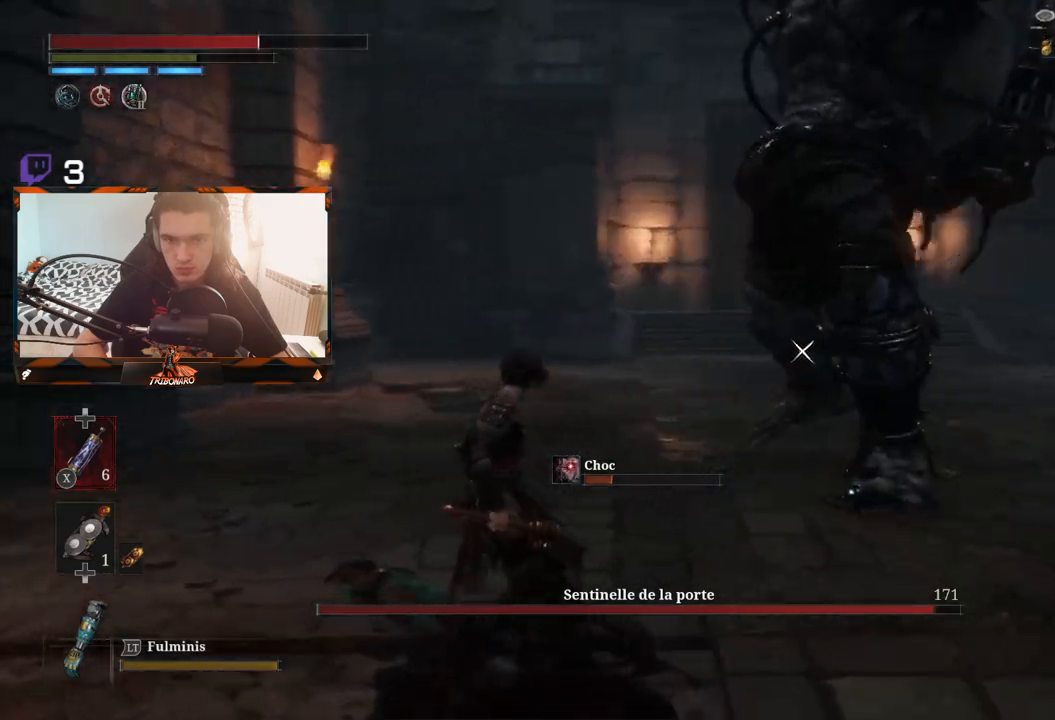
{"buttons": [], "left_stick": "up-left", "right_stick": "center", "events": [[367, "B", "down"], [500, "B", "up"]]}
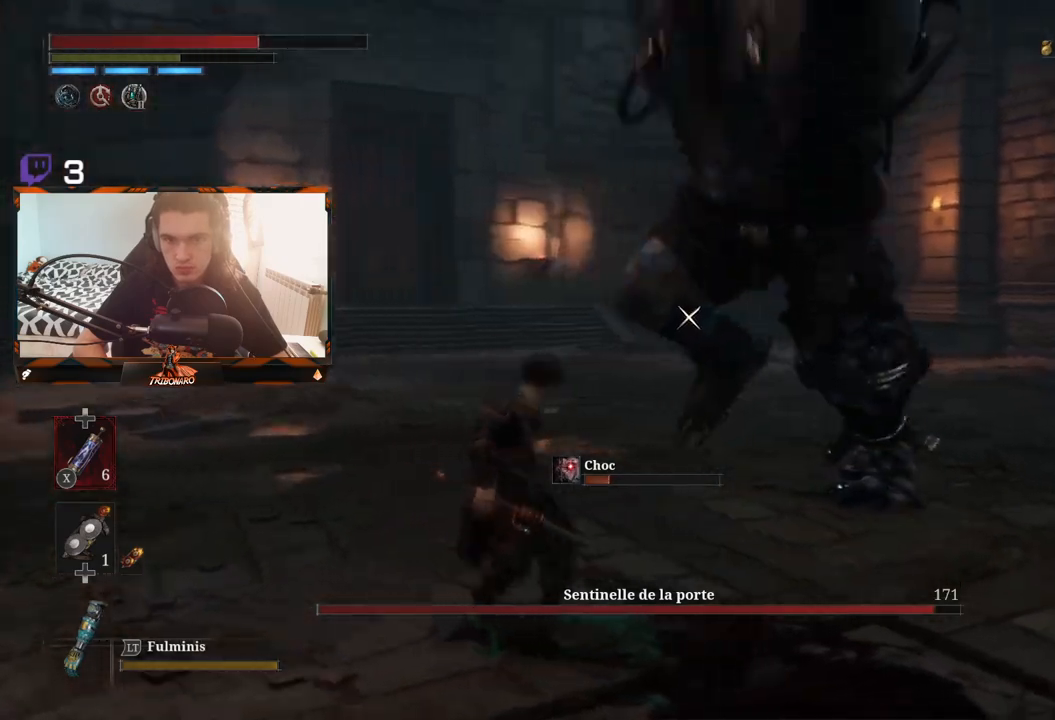
{"buttons": [], "left_stick": "up-left", "right_stick": "center", "events": []}
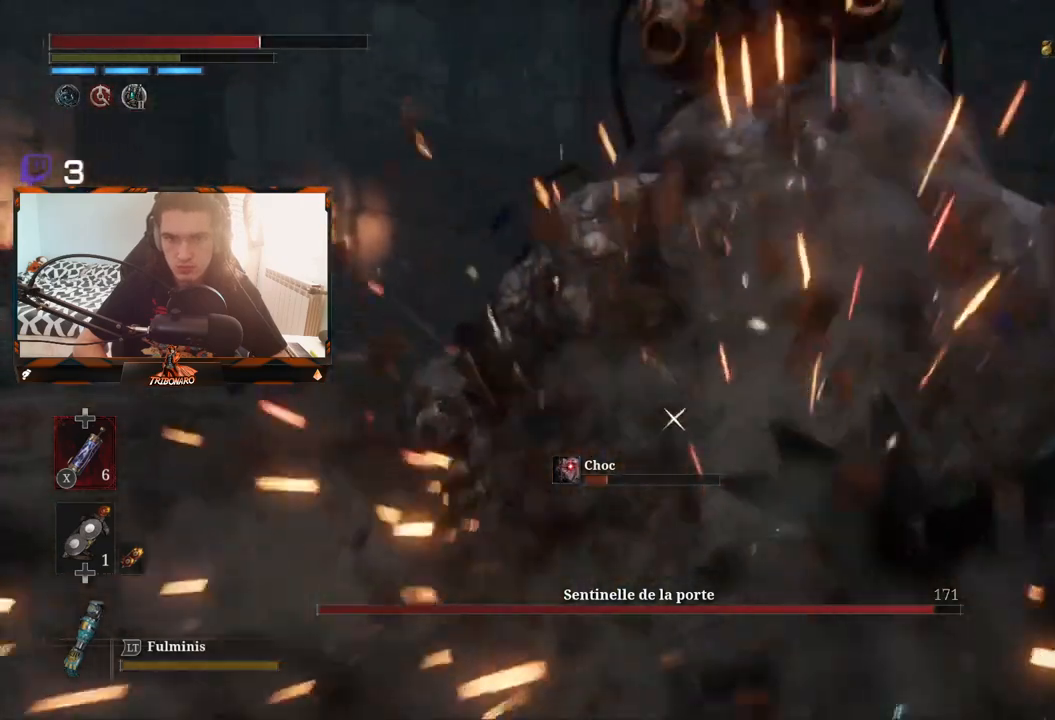
{"buttons": [], "left_stick": "up", "right_stick": "center", "events": [[300, "left_stick", "up"]]}
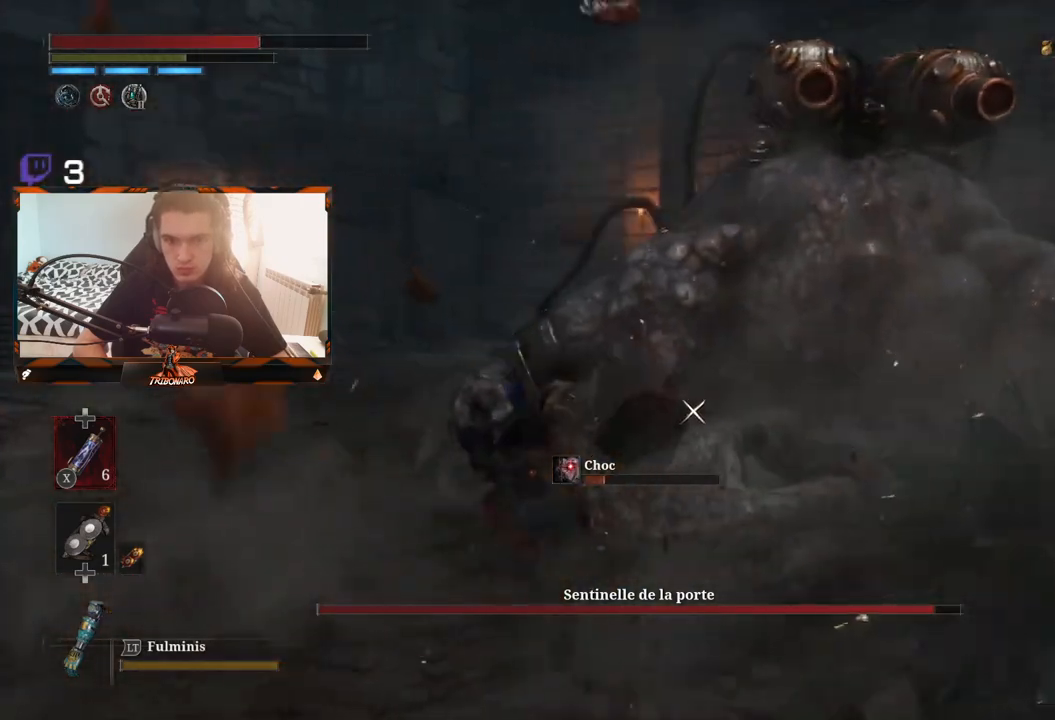
{"buttons": [], "left_stick": "up", "right_stick": "center", "events": []}
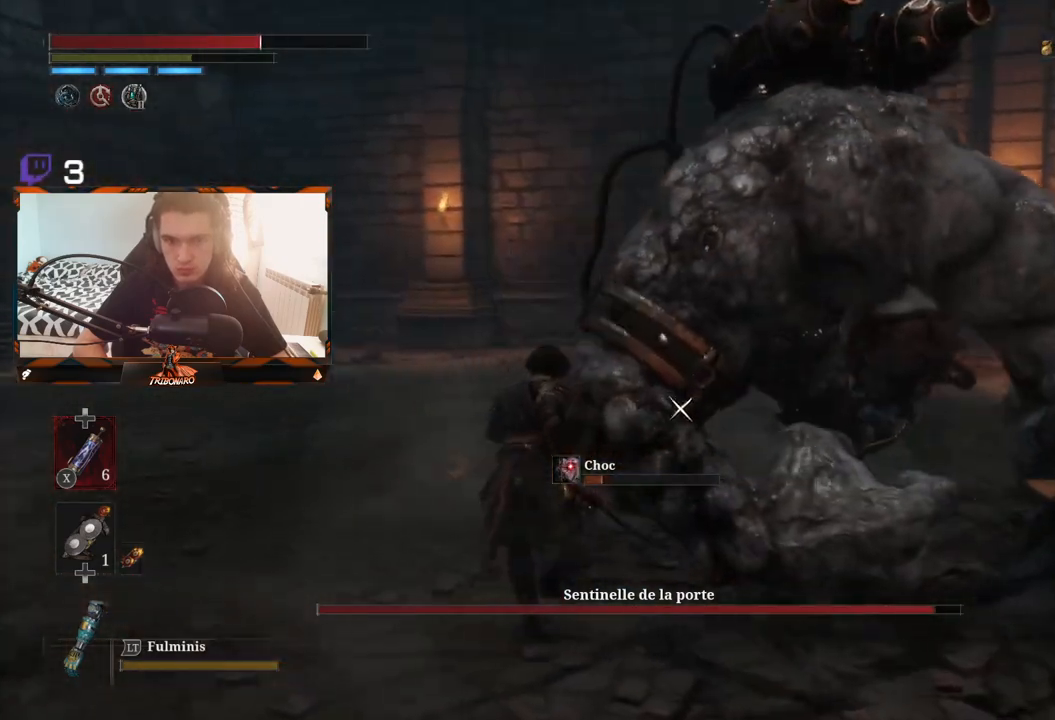
{"buttons": [], "left_stick": "up", "right_stick": "center", "events": [[333, "R1", "down"], [433, "R1", "up"]]}
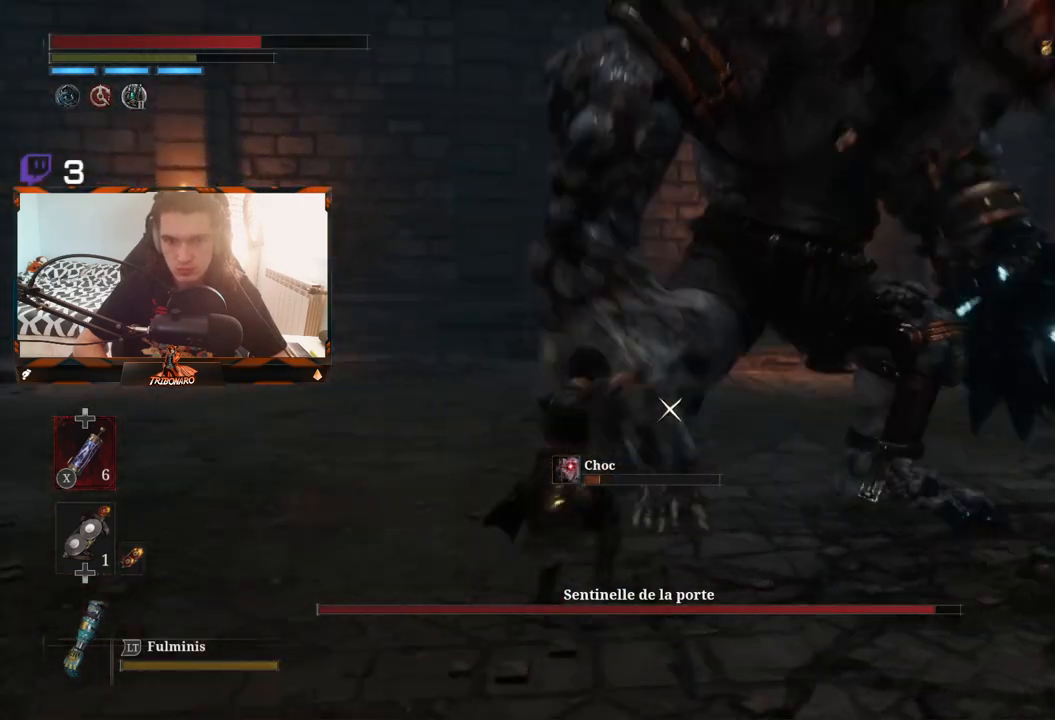
{"buttons": [], "left_stick": "up-left", "right_stick": "center", "events": [[450, "left_stick", "up-left"]]}
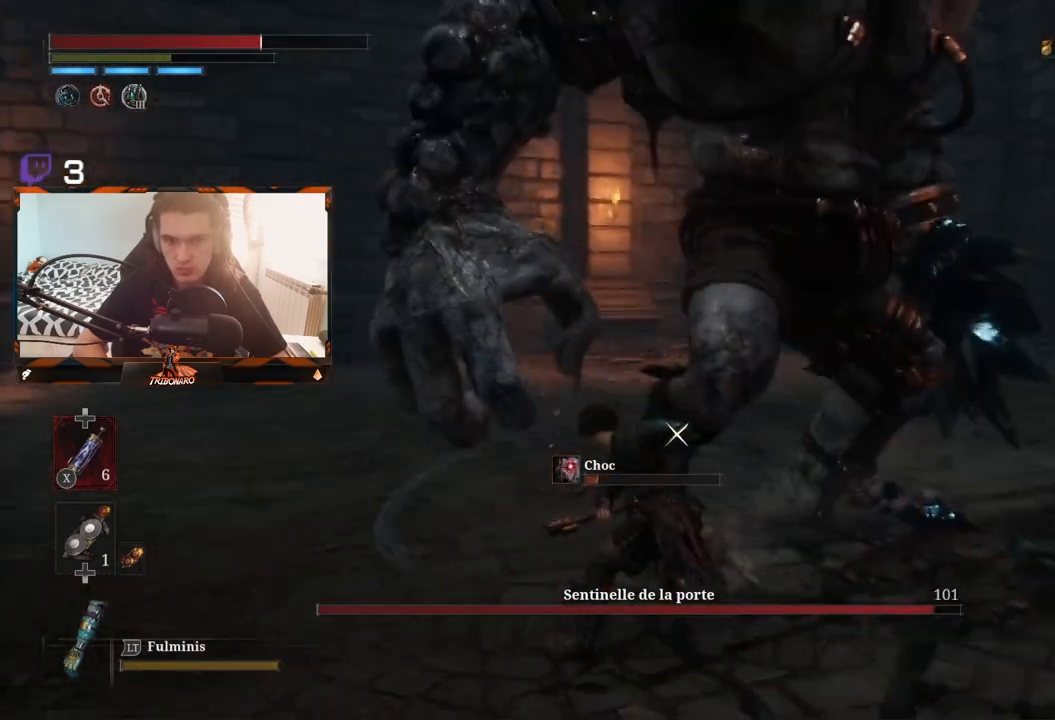
{"buttons": [], "left_stick": "up-left", "right_stick": "center", "events": [[83, "R1", "down"], [183, "R1", "up"]]}
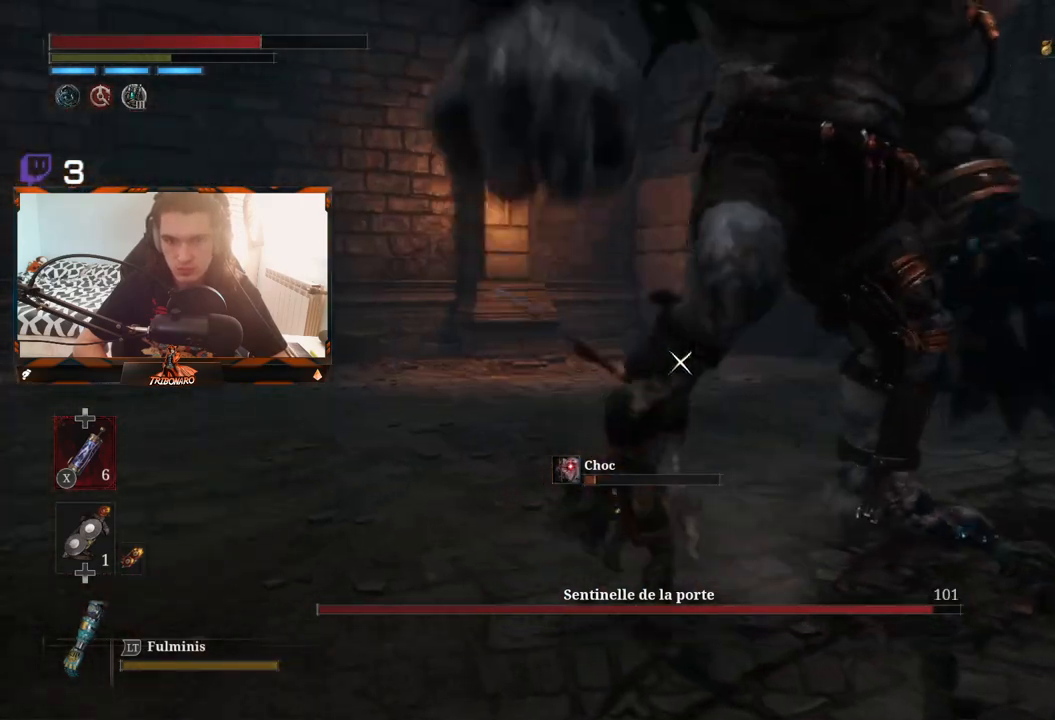
{"buttons": [], "left_stick": "up-left", "right_stick": "center", "events": []}
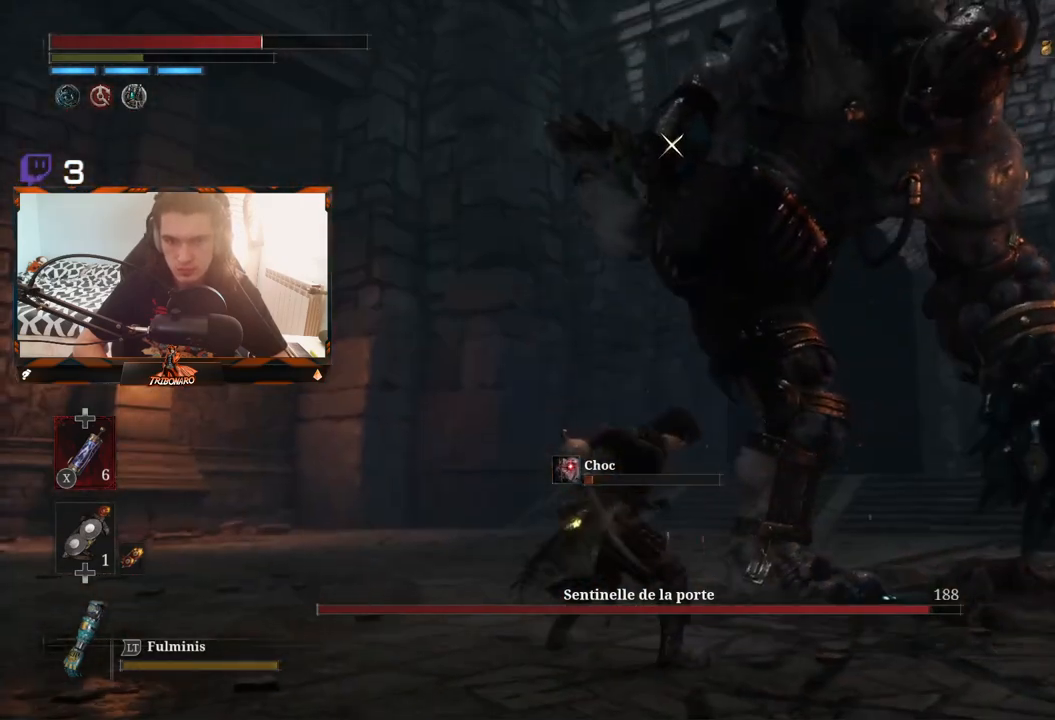
{"buttons": ["B"], "left_stick": "left", "right_stick": "center", "events": [[67, "left_stick", "left"], [450, "B", "down"]]}
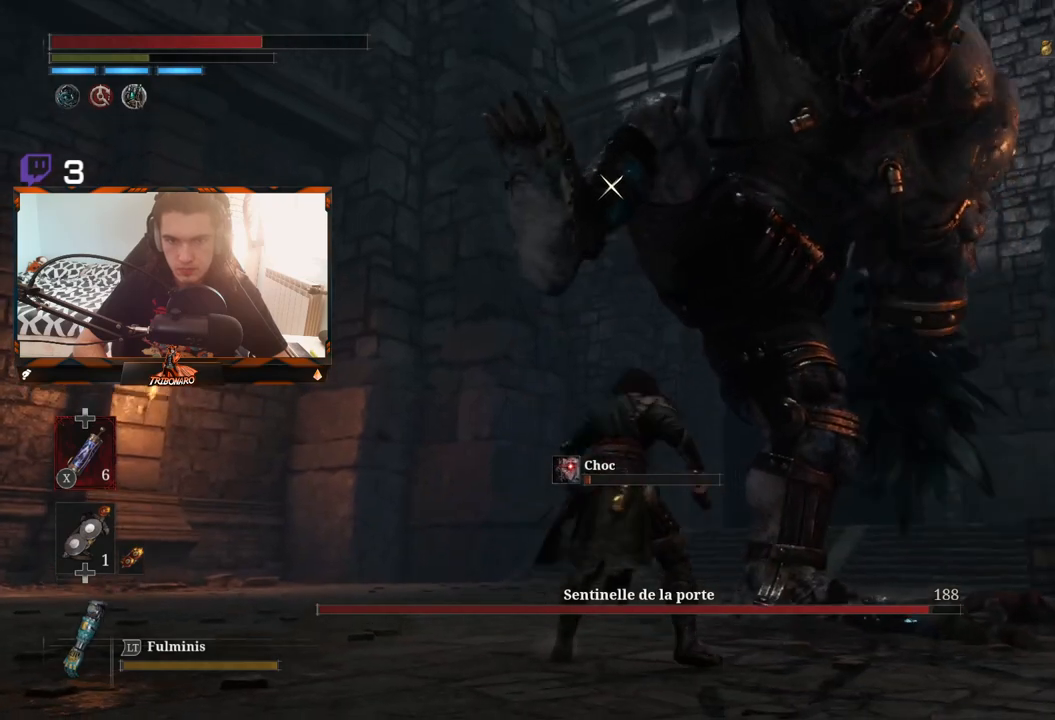
{"buttons": [], "left_stick": "down", "right_stick": "center", "events": [[133, "B", "up"], [267, "left_stick", "down"]]}
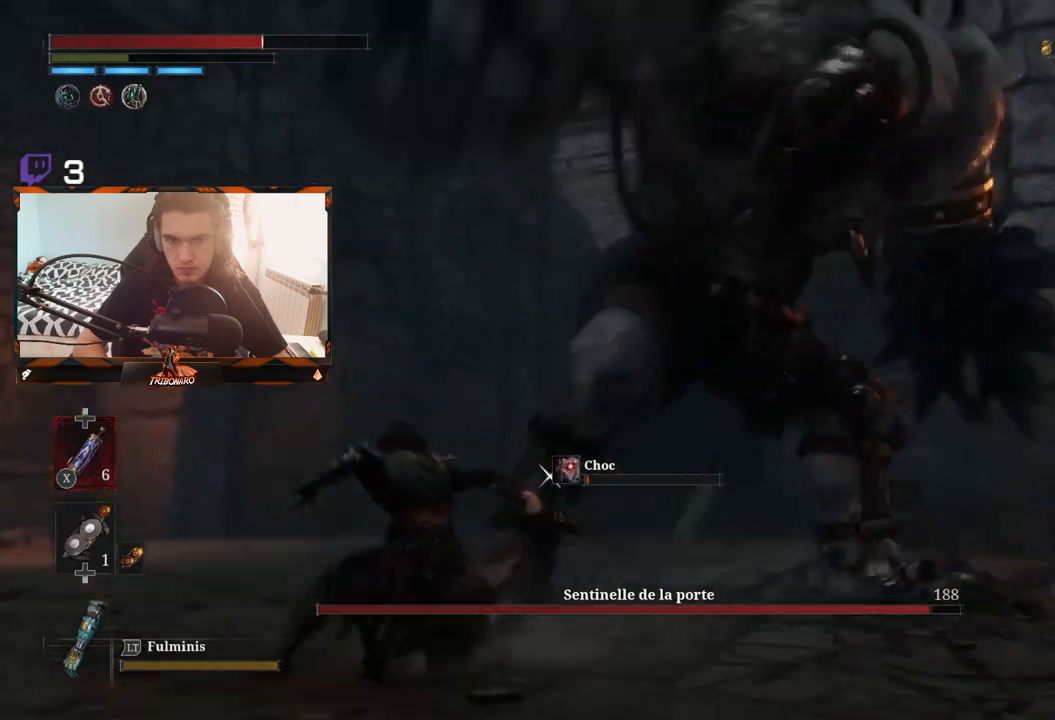
{"buttons": [], "left_stick": "center", "right_stick": "center", "events": [[33, "B", "down"], [117, "B", "up"], [233, "left_stick", "down-right"], [400, "left_stick", "center"]]}
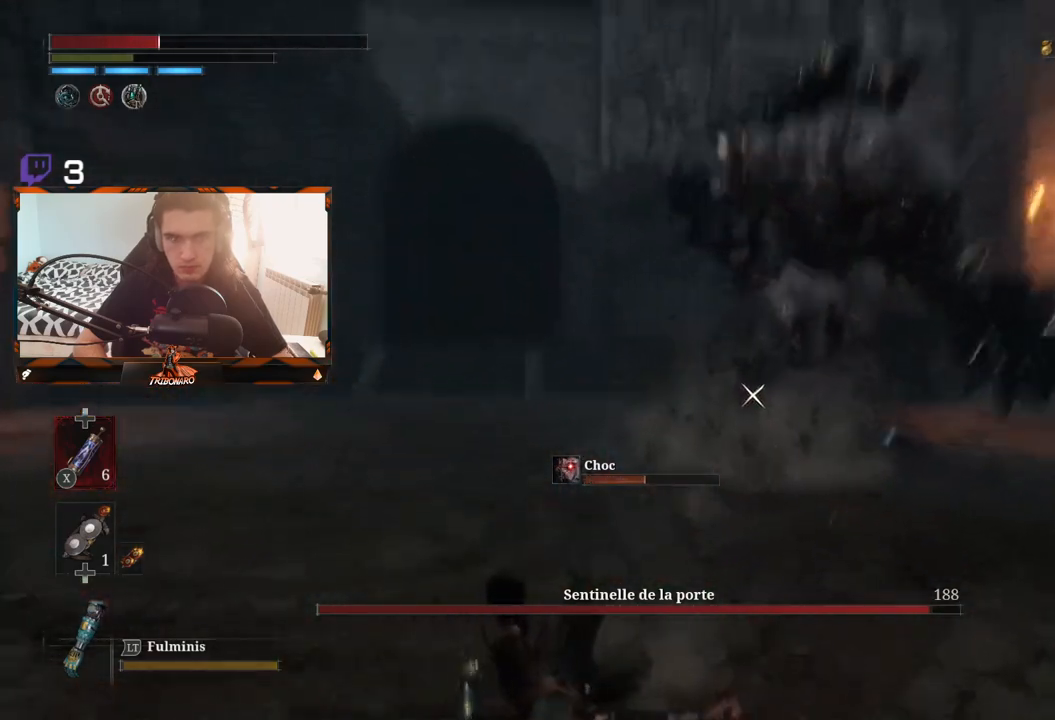
{"buttons": [], "left_stick": "up", "right_stick": "center", "events": [[167, "left_stick", "up"], [300, "B", "down"], [383, "B", "up"]]}
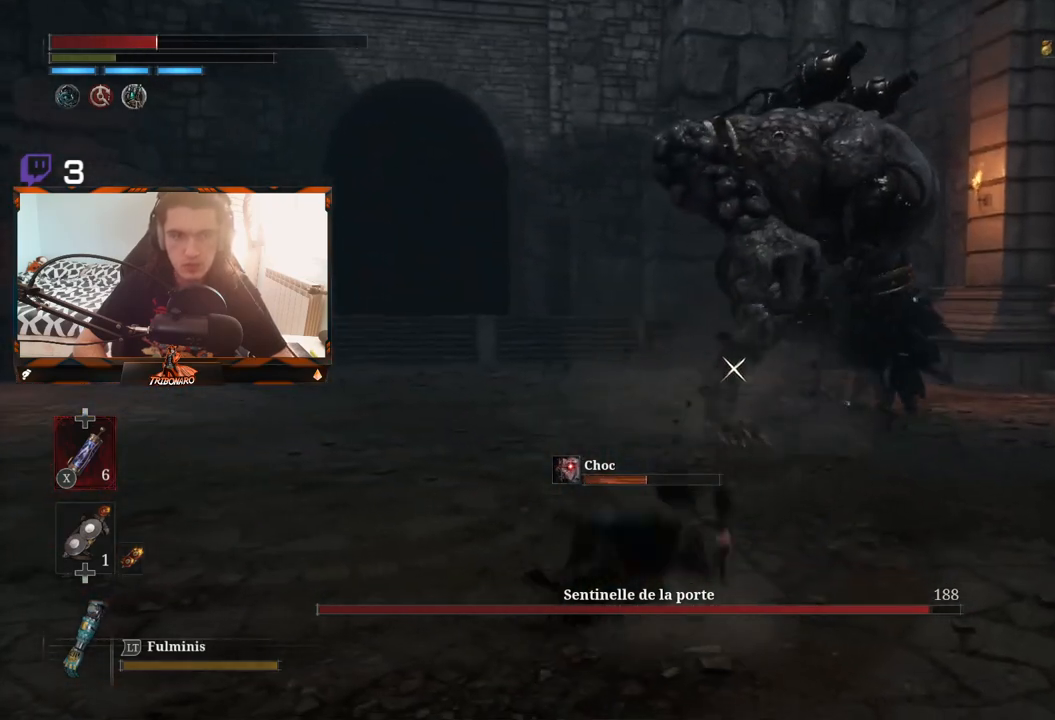
{"buttons": [], "left_stick": "up-right", "right_stick": "center", "events": [[100, "left_stick", "up-right"]]}
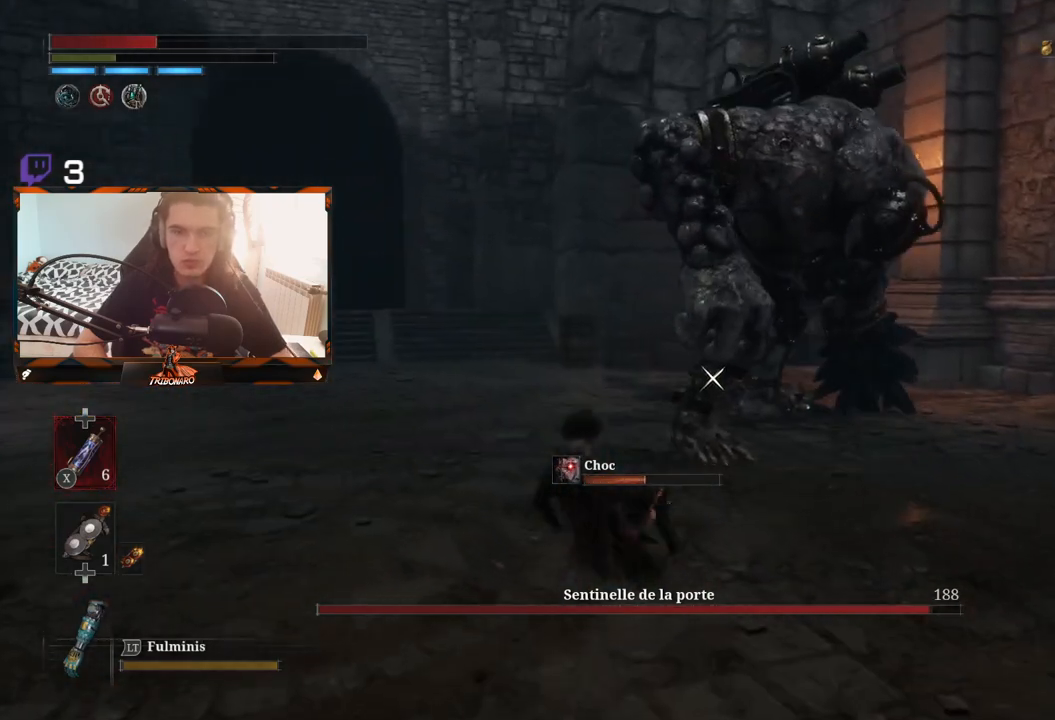
{"buttons": [], "left_stick": "up", "right_stick": "center", "events": [[150, "left_stick", "up"], [217, "X", "down"], [333, "X", "up"]]}
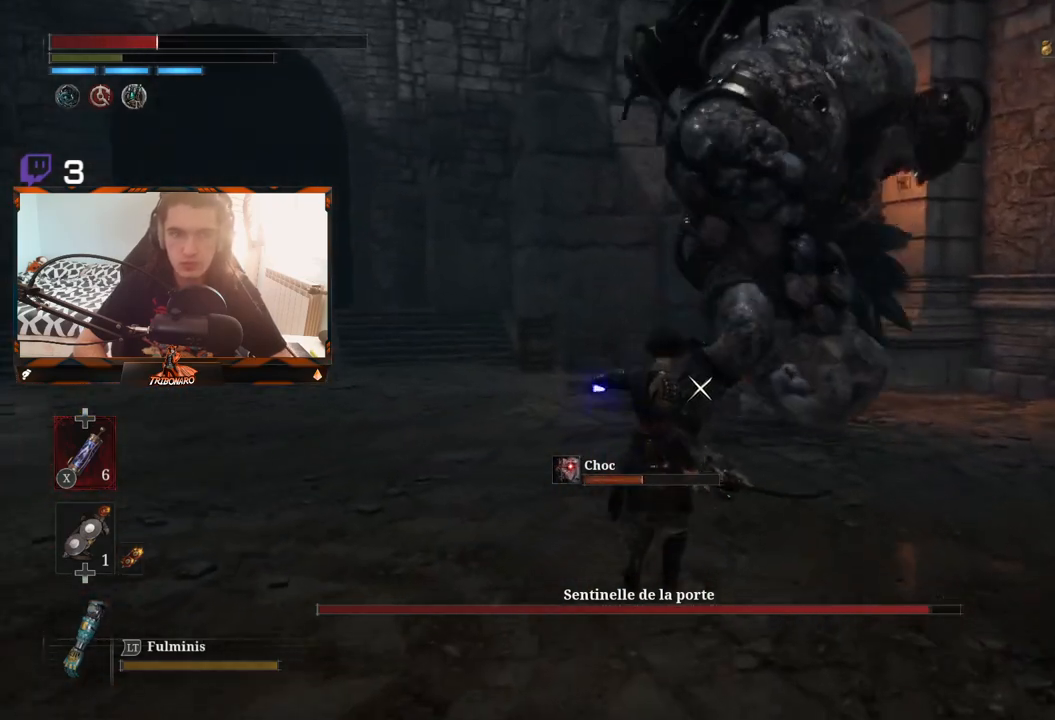
{"buttons": [], "left_stick": "up", "right_stick": "center", "events": []}
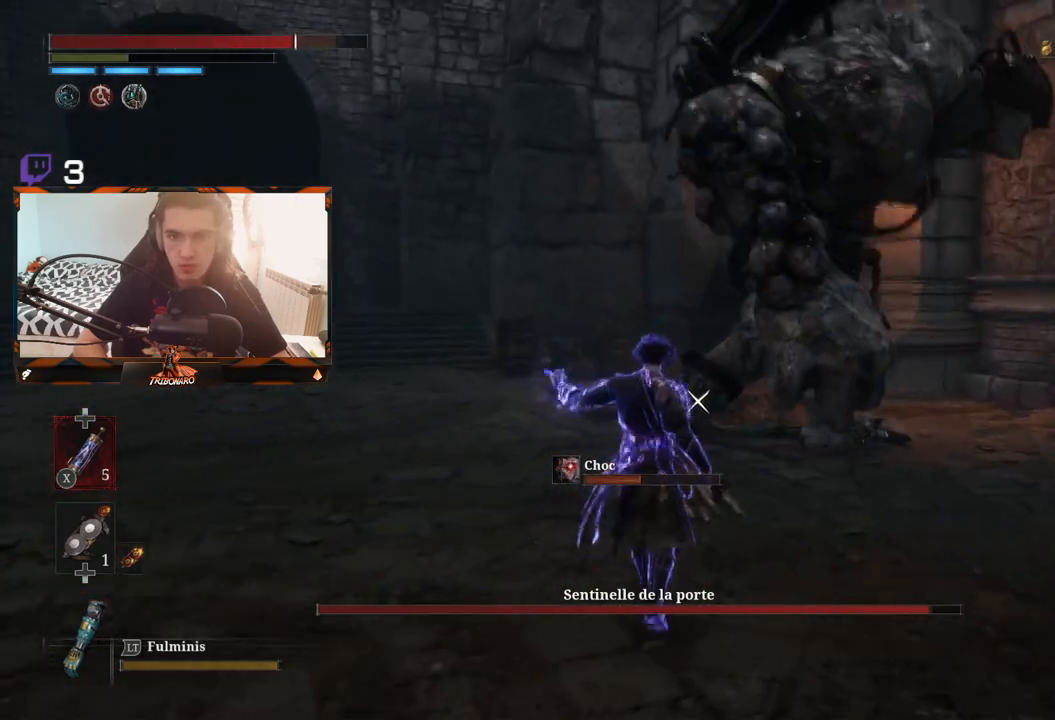
{"buttons": [], "left_stick": "up", "right_stick": "center", "events": []}
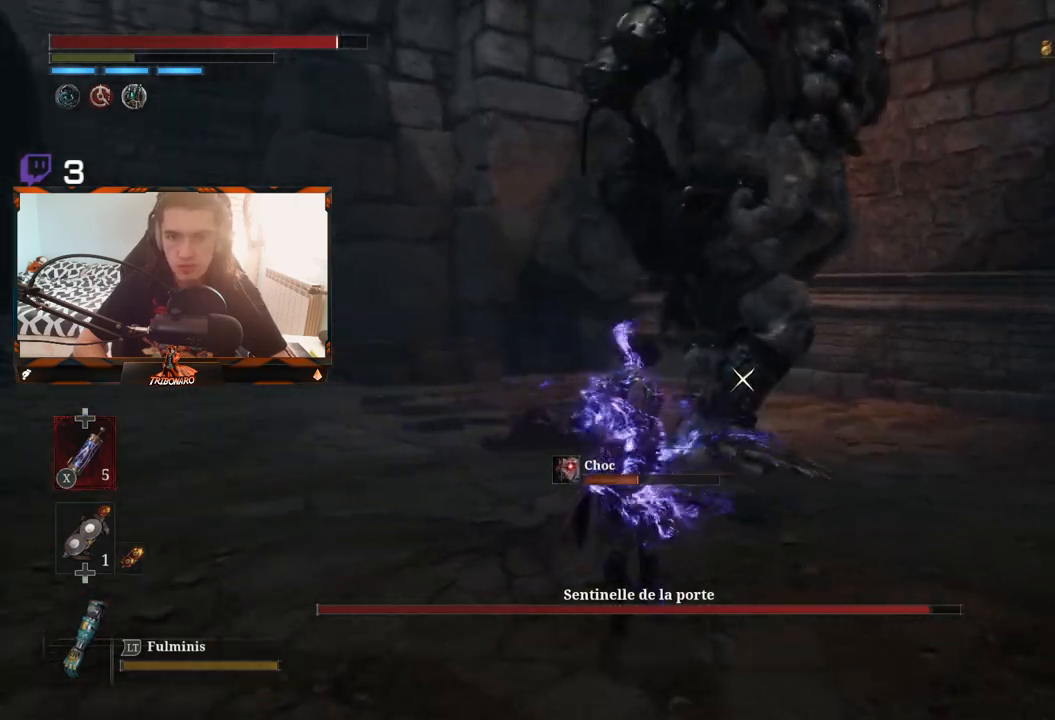
{"buttons": [], "left_stick": "up", "right_stick": "center", "events": []}
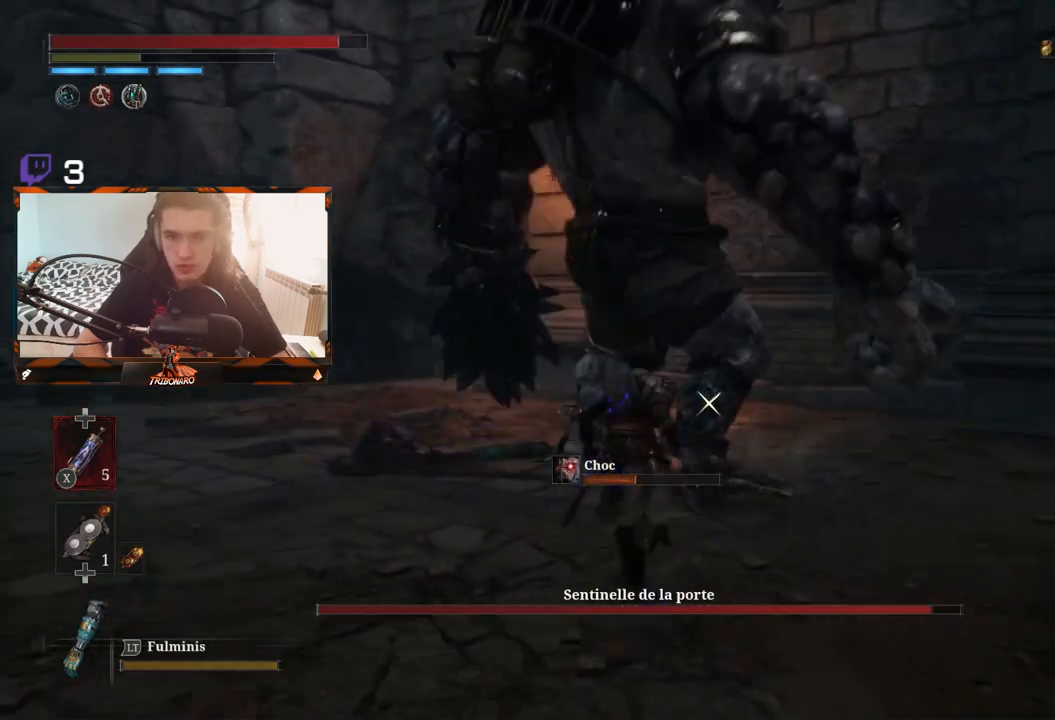
{"buttons": [], "left_stick": "up", "right_stick": "center", "events": [[300, "R1", "down"], [383, "R1", "up"]]}
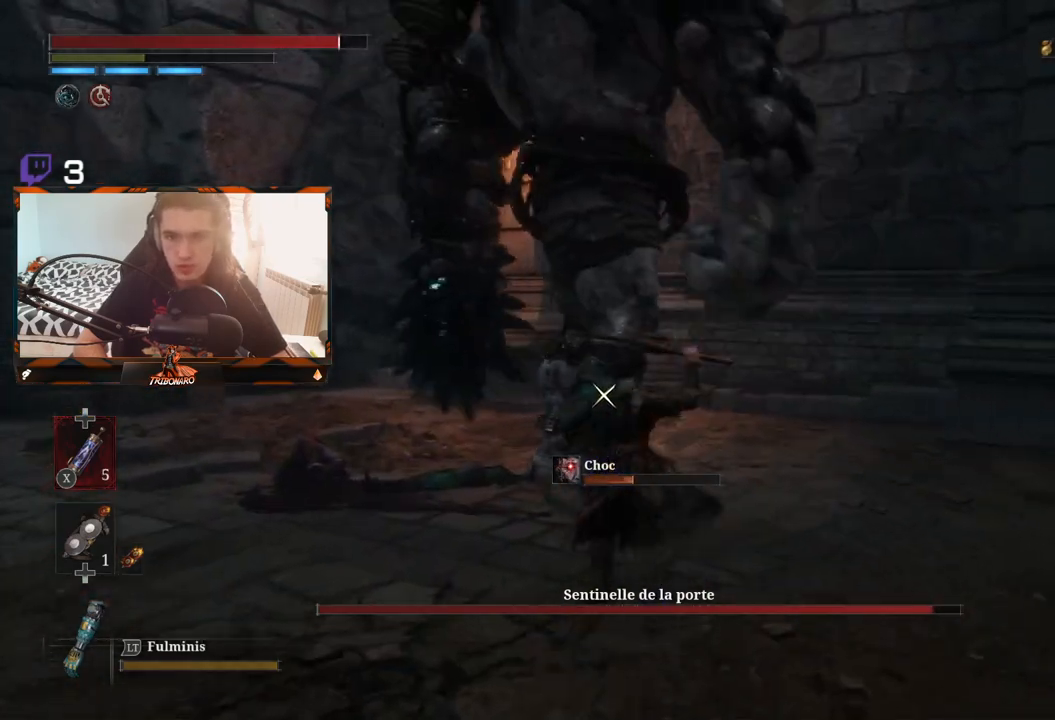
{"buttons": [], "left_stick": "up-left", "right_stick": "center", "events": [[233, "left_stick", "up-left"]]}
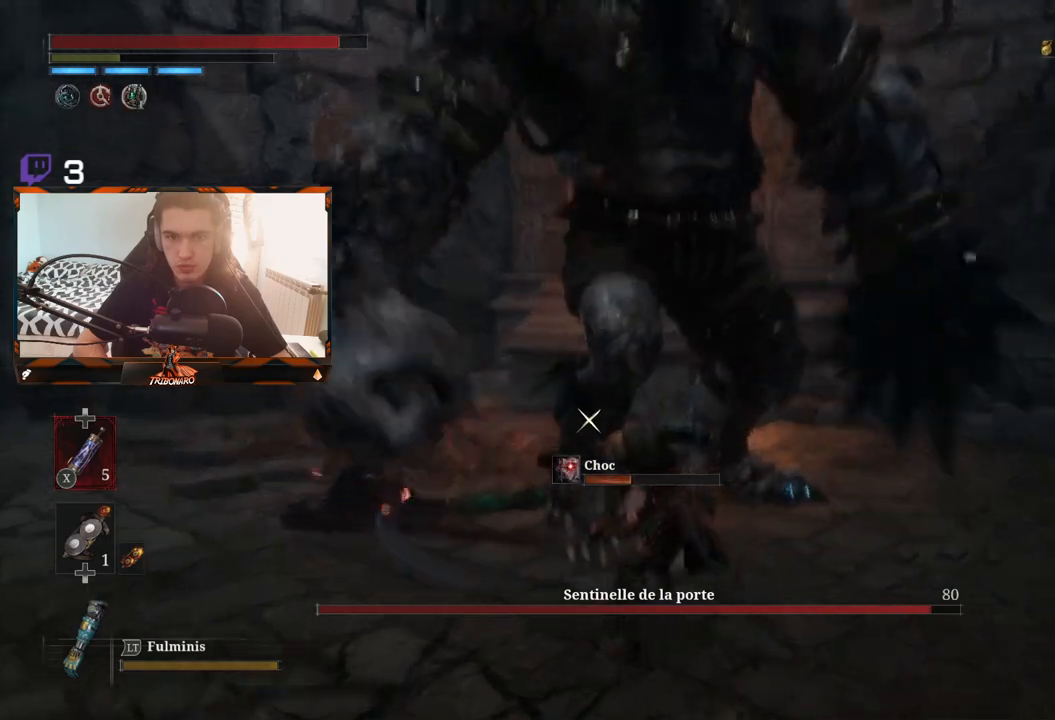
{"buttons": [], "left_stick": "down-left", "right_stick": "center", "events": [[83, "left_stick", "left"], [483, "left_stick", "down-left"]]}